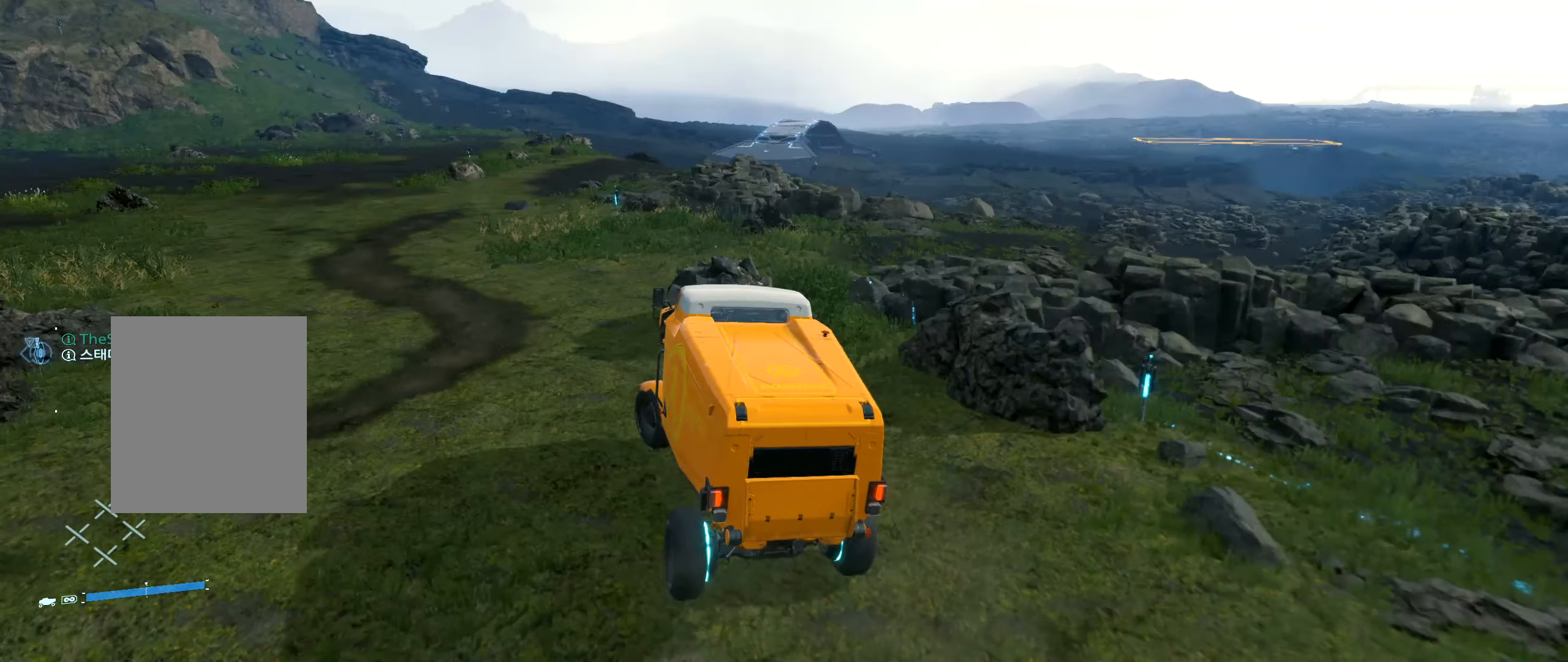
Gameplay with a controller (Xbox layout); each line is a JSON object with the inputs held at the frame after it (dt_ms = milliseconds from this image to that frame). "events" lists button and stick changes between this image and that frame as [ms after this image, input, new state], when the widget could be followed in between. Not read: DPAD_DOWN DPAD_LEFT DPAD_RIGHT DPAD_UP L3 R3 other_buttons right_stick.
{"dt_ms": 500, "buttons": ["R2"], "left_stick": "center"}
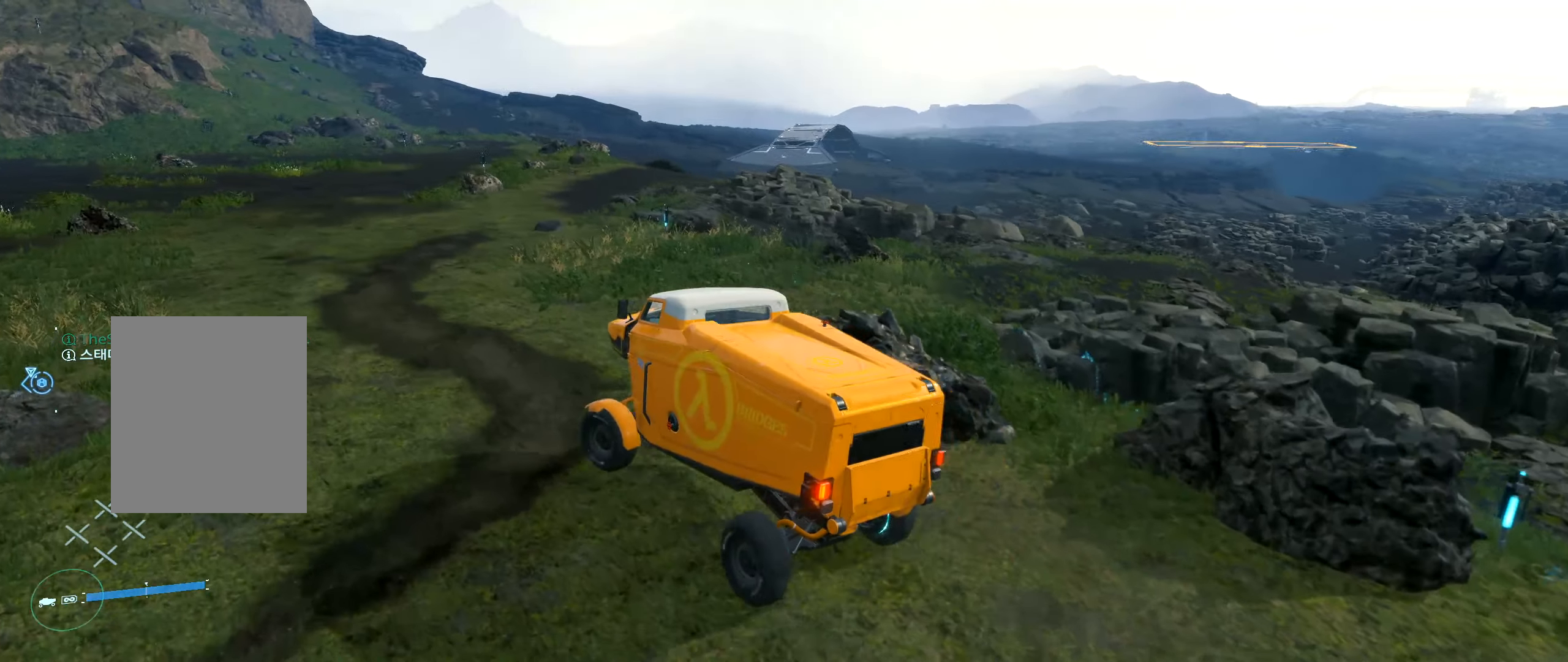
{"dt_ms": 500, "buttons": ["L2"], "left_stick": "right", "events": [[266, "L2", "down"], [283, "R2", "up"], [400, "R2", "down"], [400, "left_stick", "right"], [500, "R2", "up"]]}
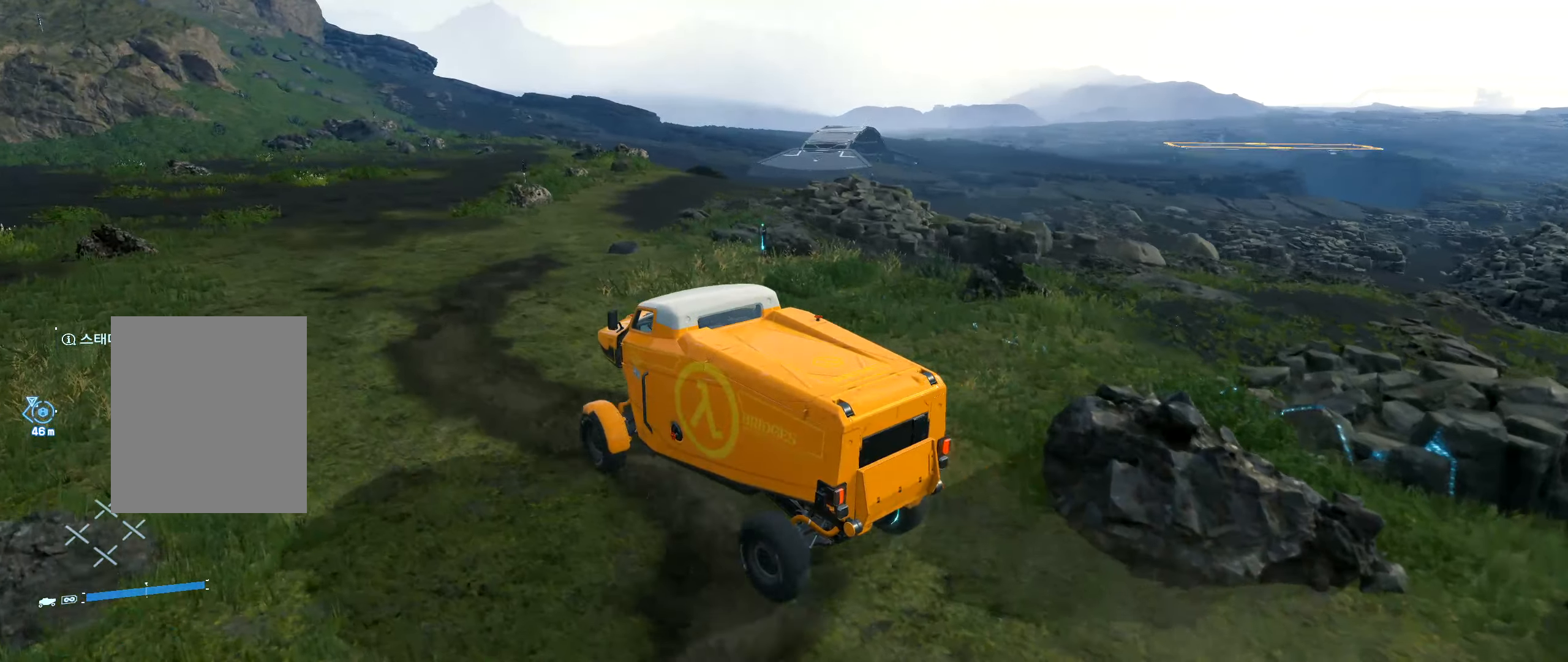
{"dt_ms": 500, "buttons": ["R2"], "left_stick": "right", "events": [[116, "L2", "up"], [133, "left_stick", "center"], [350, "L2", "down"], [350, "left_stick", "right"], [450, "R2", "down"], [483, "L2", "up"]]}
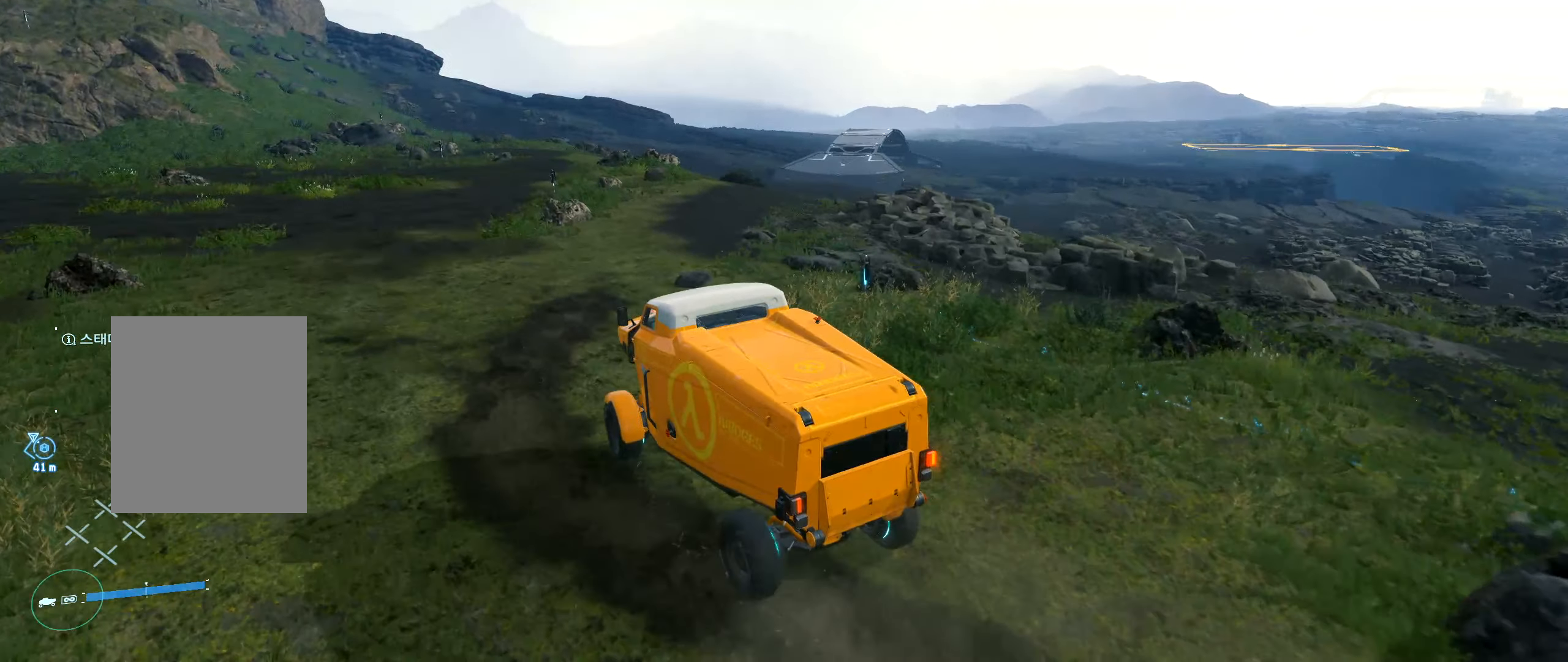
{"dt_ms": 500, "buttons": ["R2"], "left_stick": "right", "events": [[16, "left_stick", "center"], [216, "left_stick", "right"]]}
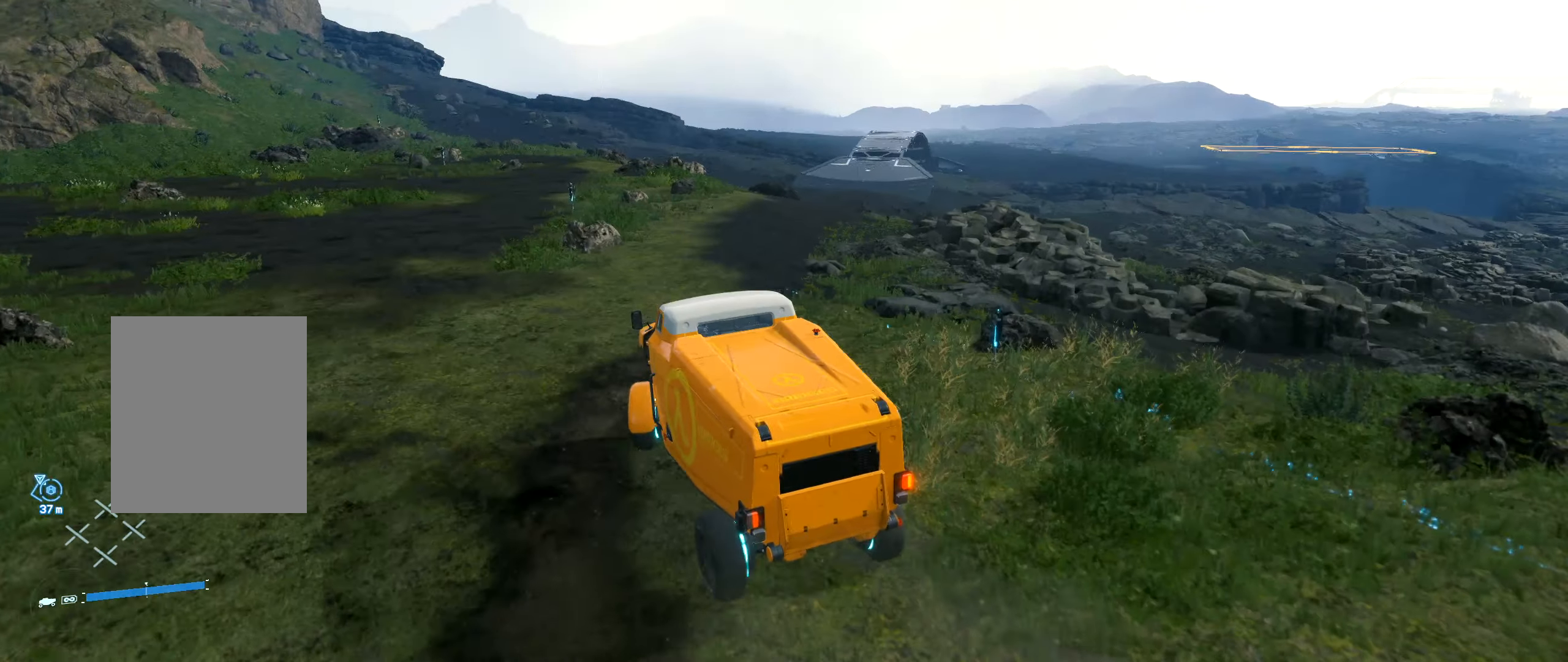
{"dt_ms": 500, "buttons": ["R2"], "left_stick": "right", "events": [[183, "left_stick", "center"], [316, "left_stick", "right"]]}
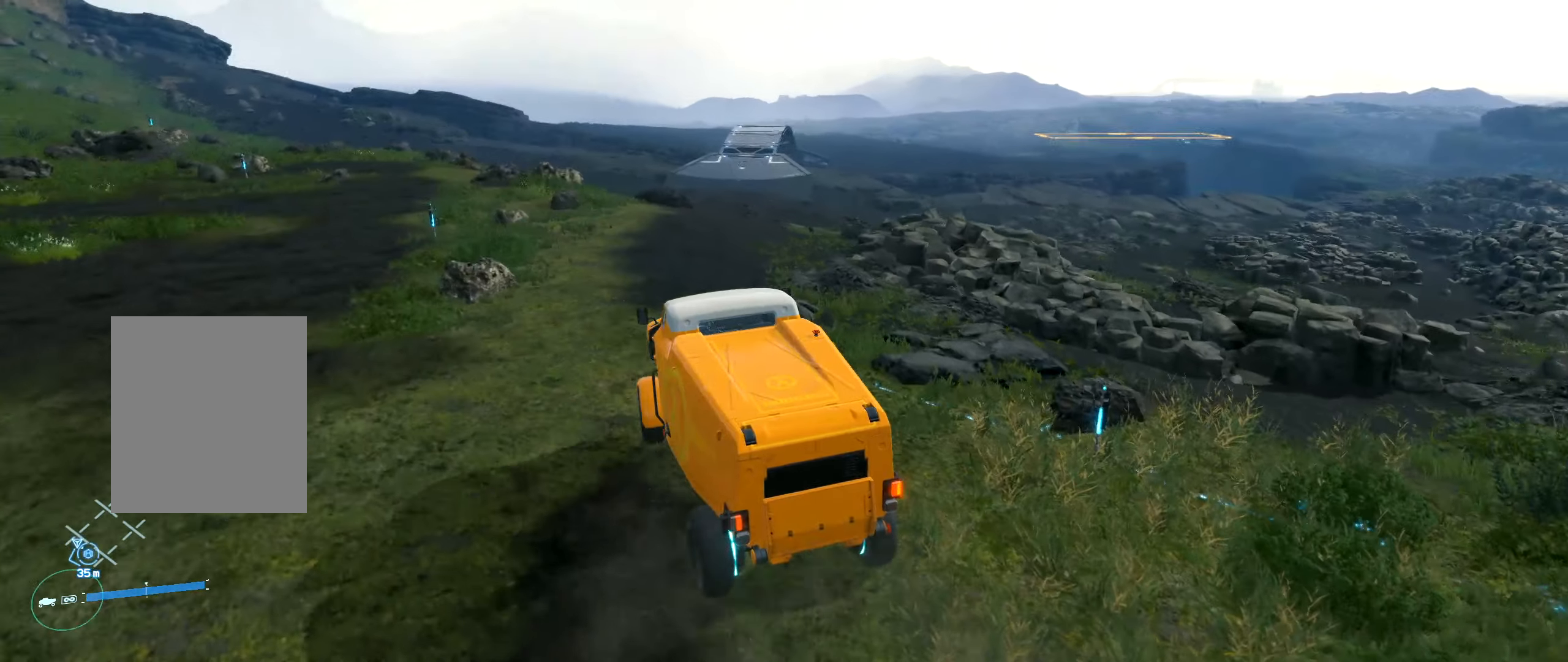
{"dt_ms": 500, "buttons": ["R2"], "left_stick": "center", "events": [[100, "left_stick", "center"], [216, "left_stick", "right"], [466, "left_stick", "center"]]}
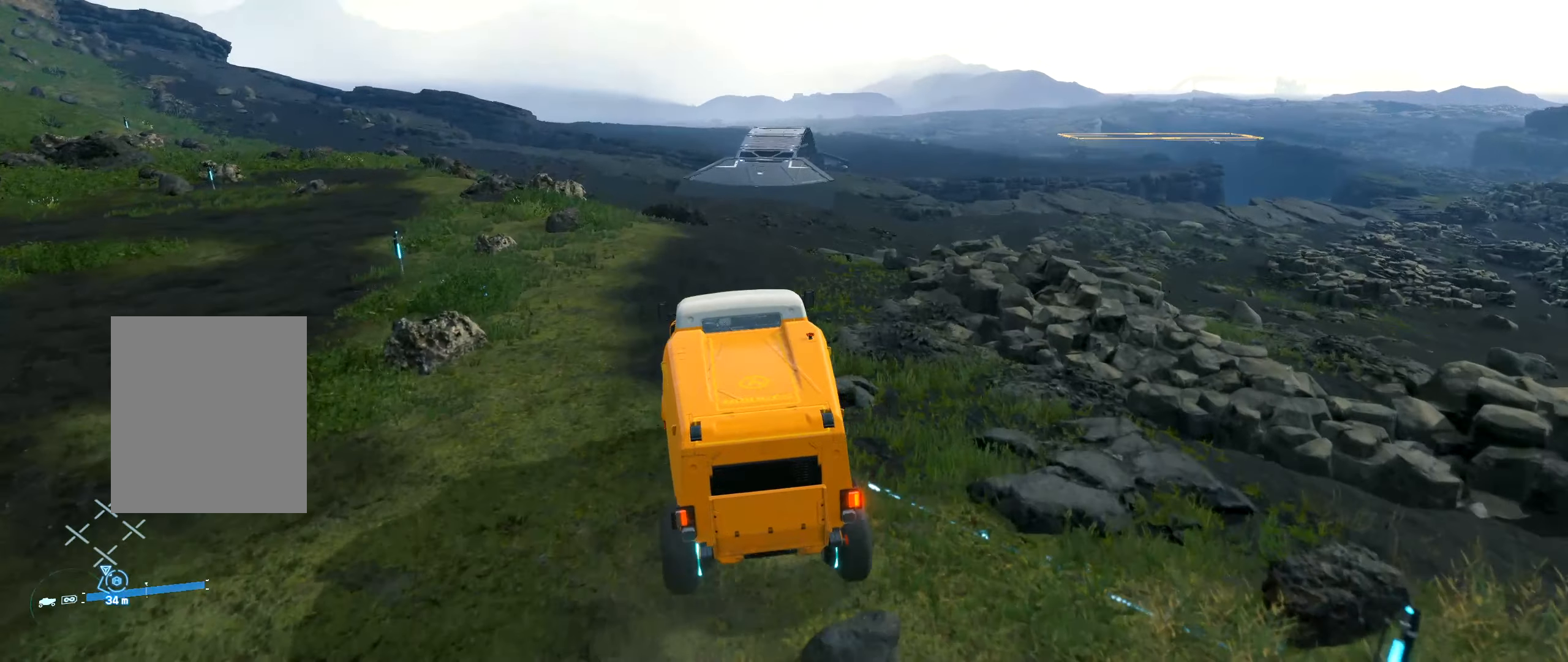
{"dt_ms": 500, "buttons": ["R2"], "left_stick": "center", "events": [[217, "left_stick", "right"], [383, "left_stick", "center"]]}
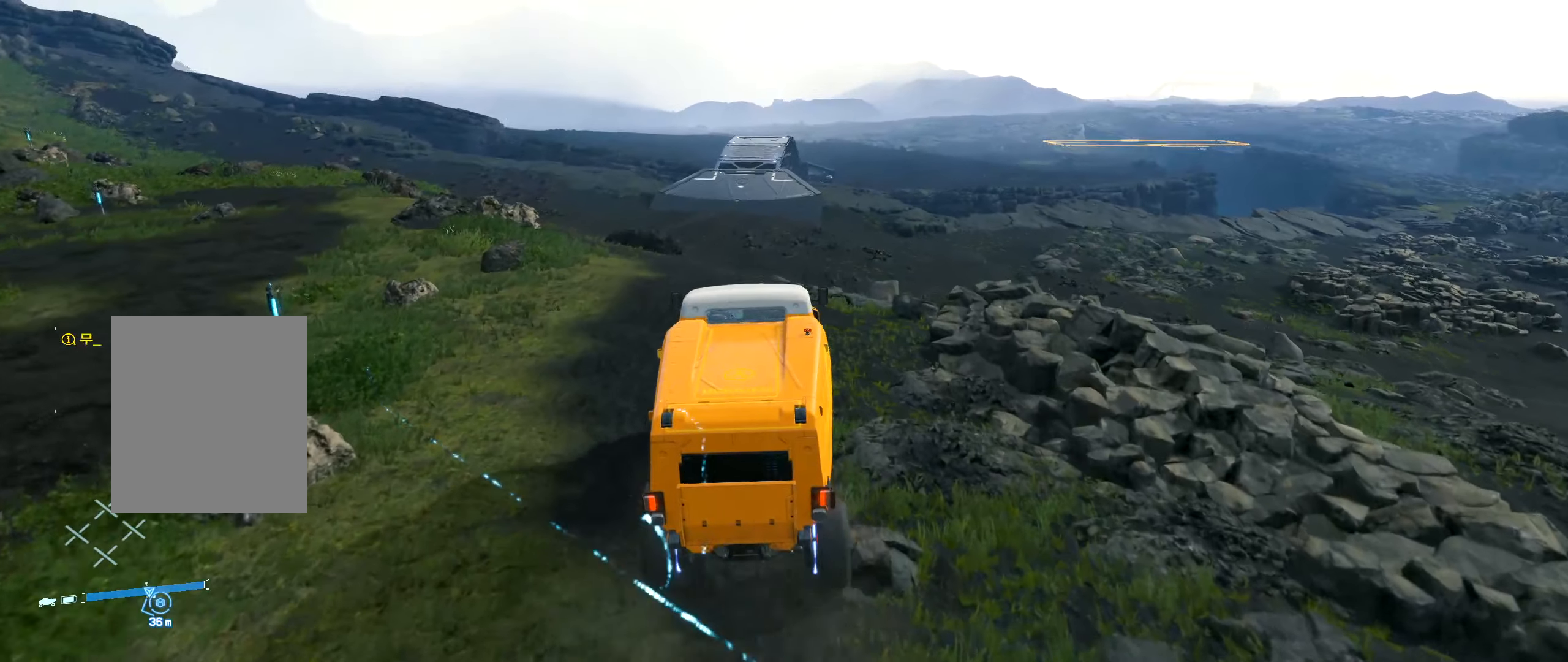
{"dt_ms": 500, "buttons": [], "left_stick": "left", "events": [[50, "B", "down"], [100, "B", "up"], [217, "R2", "up"], [283, "R2", "down"], [433, "left_stick", "left"], [500, "R2", "up"]]}
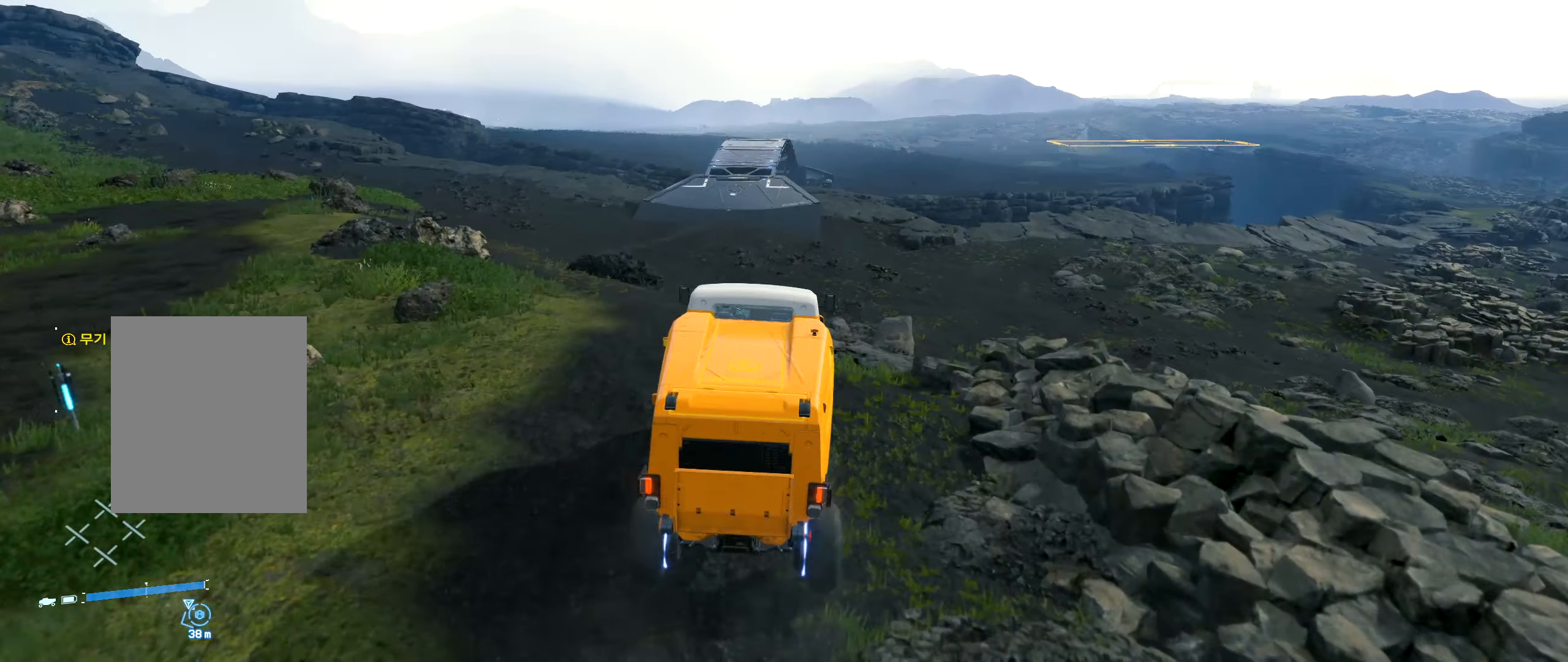
{"dt_ms": 500, "buttons": ["R2"], "left_stick": "left", "events": [[67, "left_stick", "center"], [267, "R2", "down"], [333, "R2", "up"], [450, "left_stick", "left"], [483, "R2", "down"]]}
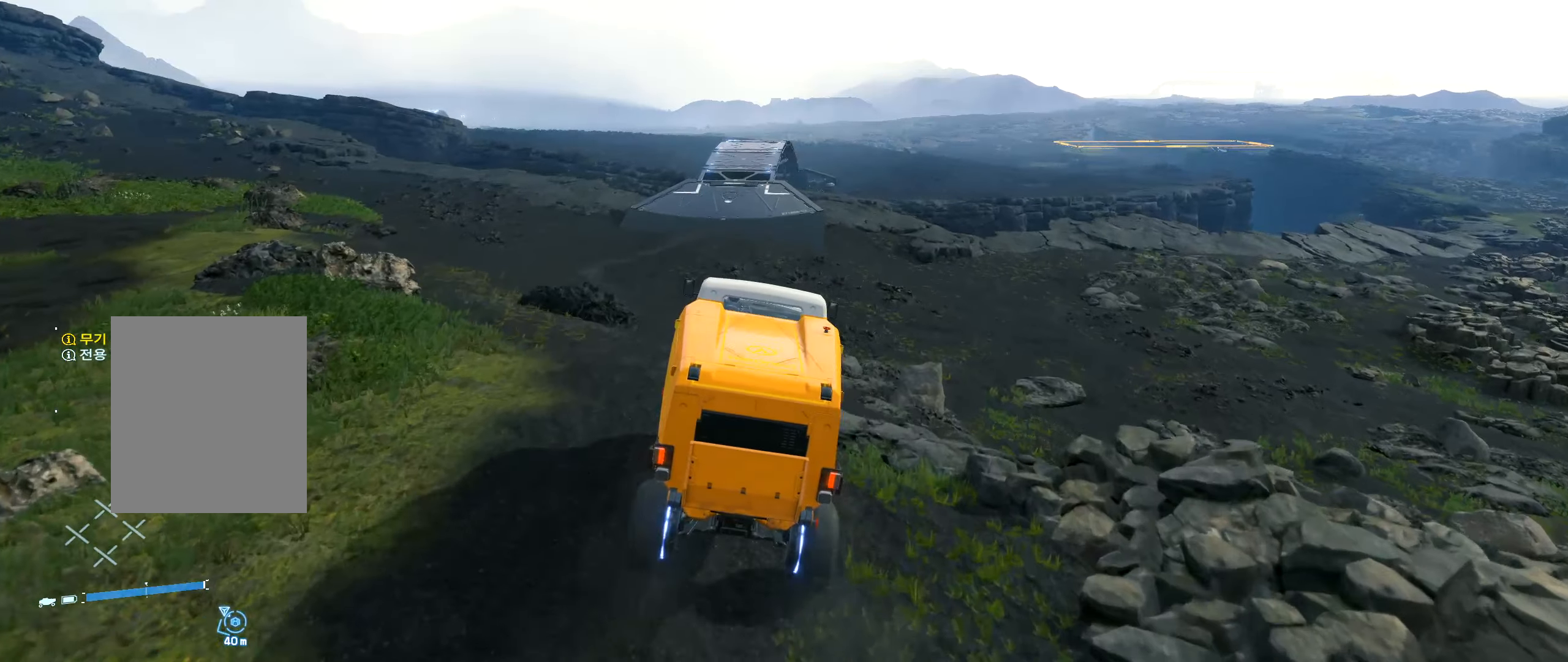
{"dt_ms": 500, "buttons": [], "left_stick": "center", "events": [[83, "R2", "up"], [217, "left_stick", "center"]]}
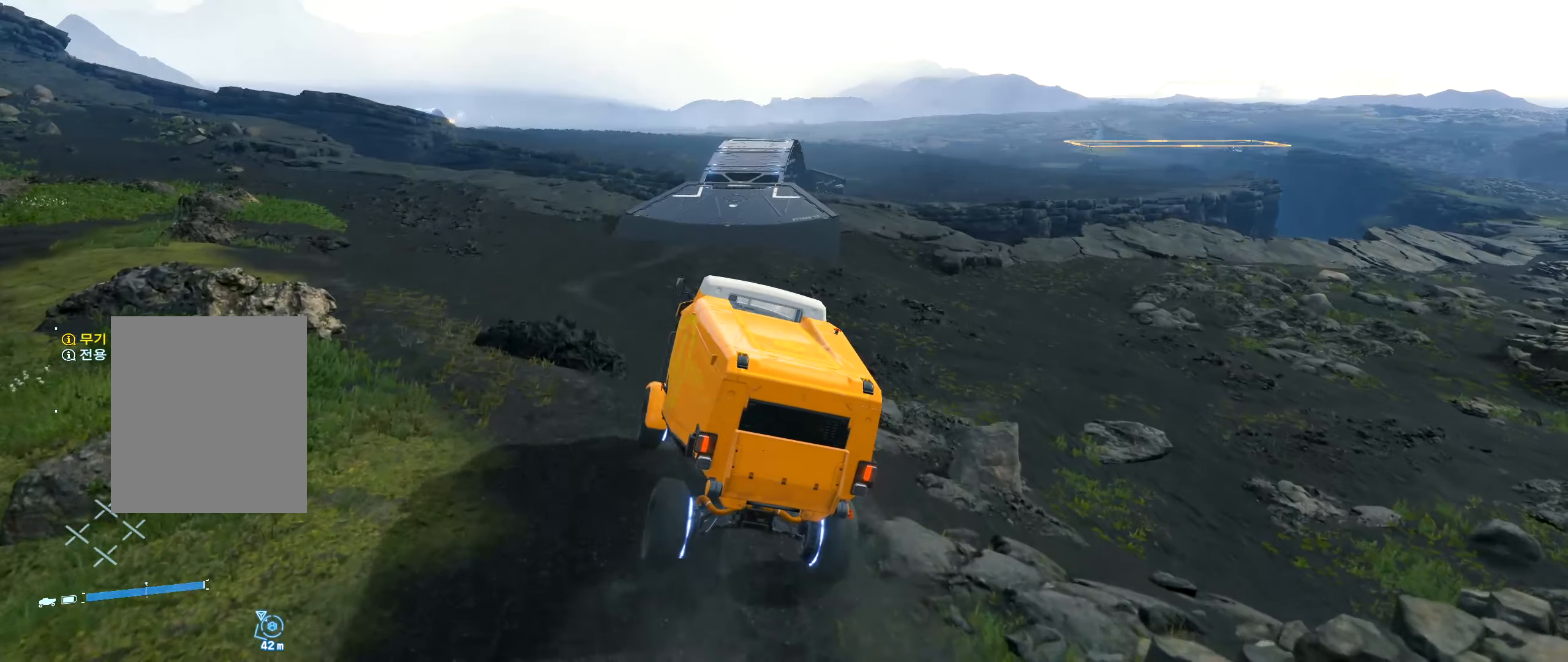
{"dt_ms": 500, "buttons": ["L2", "R2"], "left_stick": "right", "events": [[450, "left_stick", "right"], [500, "L2", "down"], [500, "R2", "down"]]}
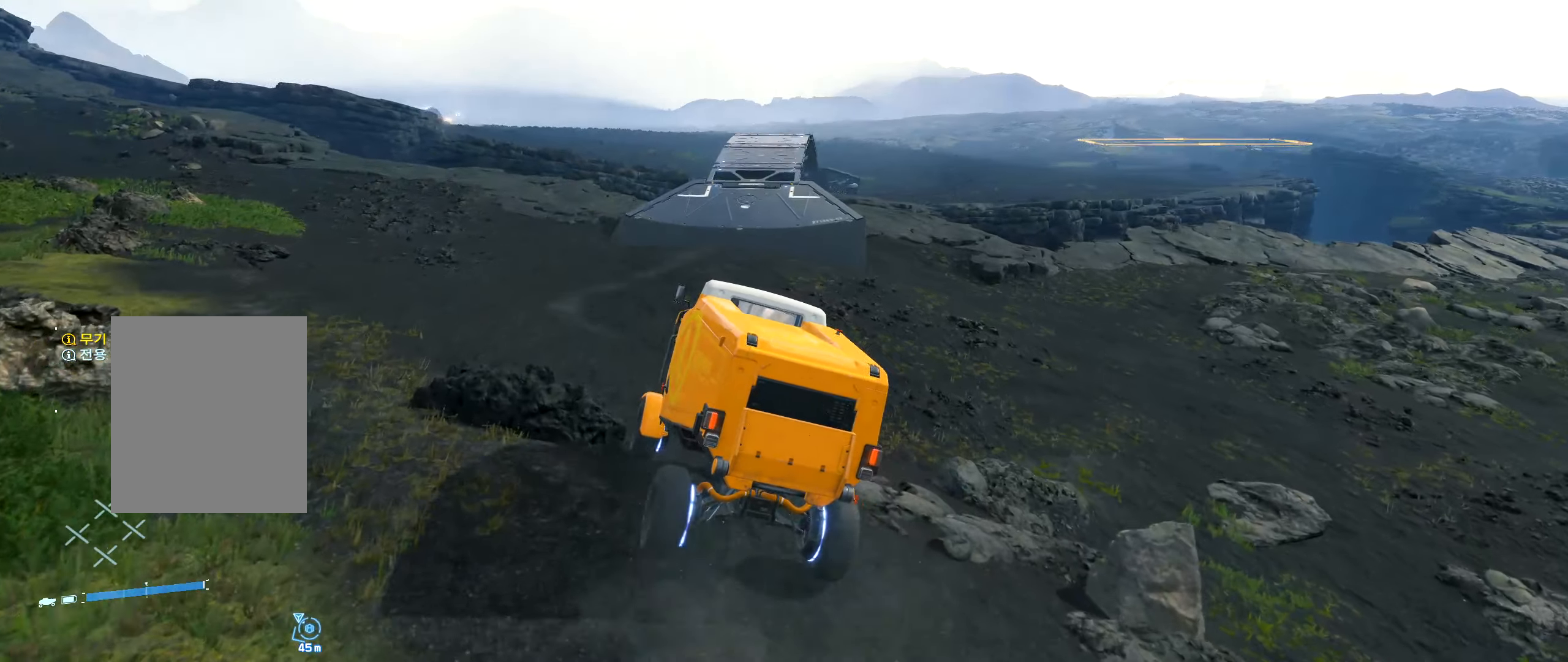
{"dt_ms": 500, "buttons": [], "left_stick": "center", "events": [[33, "R1", "down"], [100, "L2", "up"], [100, "R1", "up"], [100, "R2", "up"], [100, "left_stick", "center"], [250, "R2", "down"], [350, "R2", "up"]]}
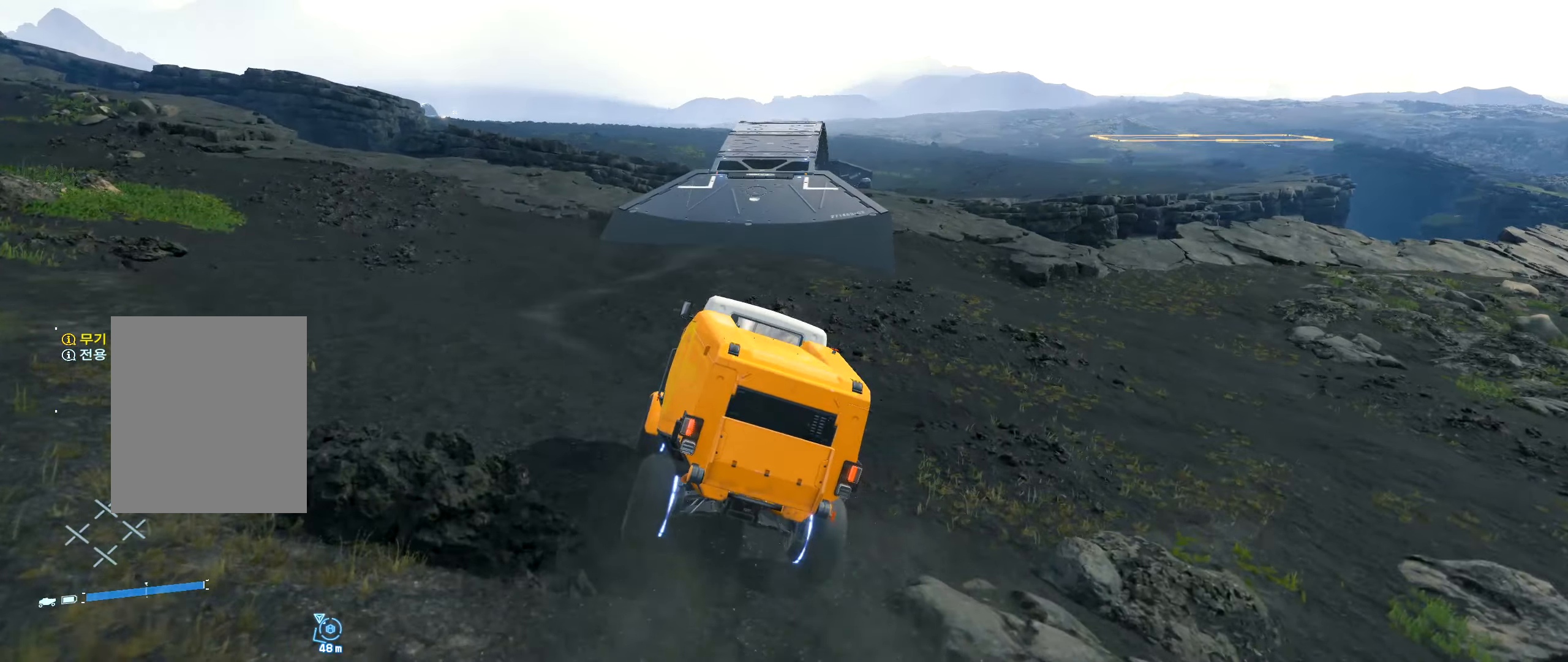
{"dt_ms": 1000, "buttons": [], "left_stick": "center"}
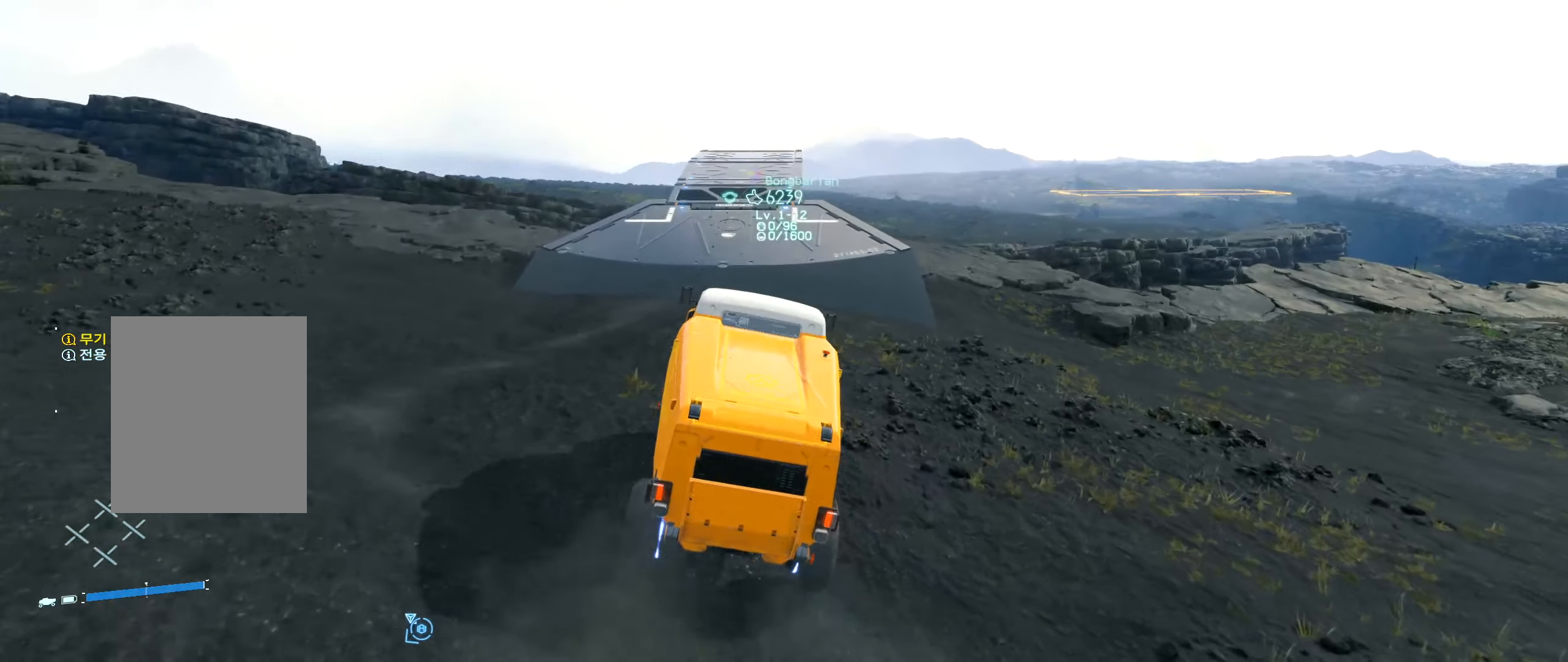
{"dt_ms": 500, "buttons": [], "left_stick": "center", "events": []}
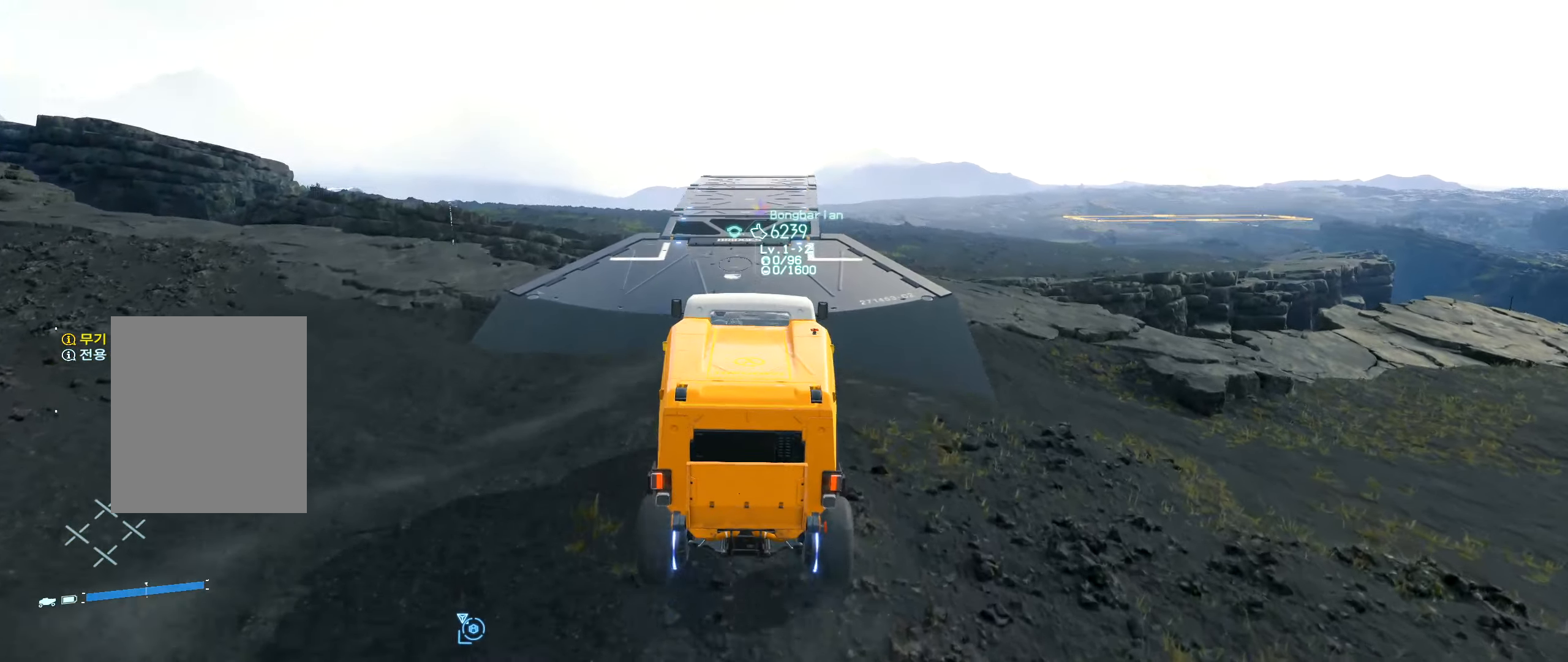
{"dt_ms": 500, "buttons": [], "left_stick": "center"}
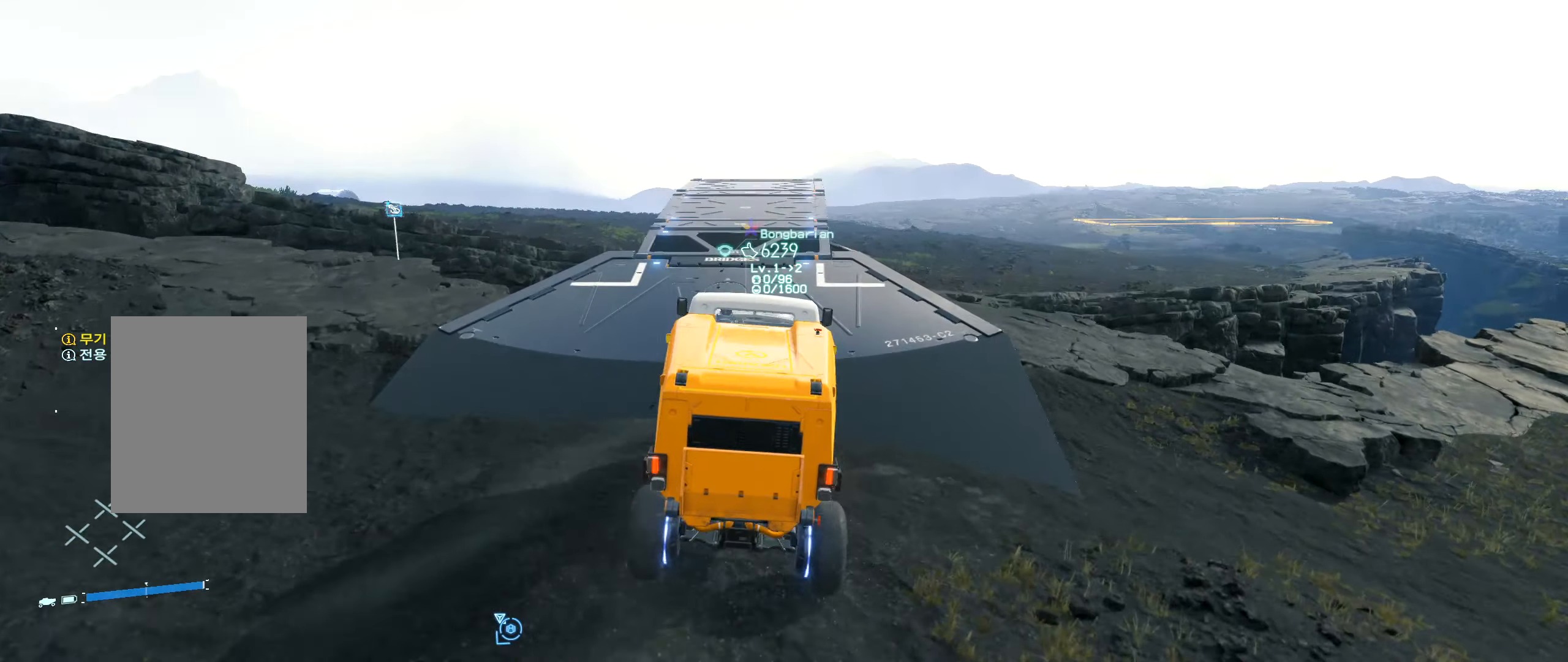
{"dt_ms": 500, "buttons": [], "left_stick": "center", "events": [[250, "left_stick", "left"], [300, "left_stick", "center"]]}
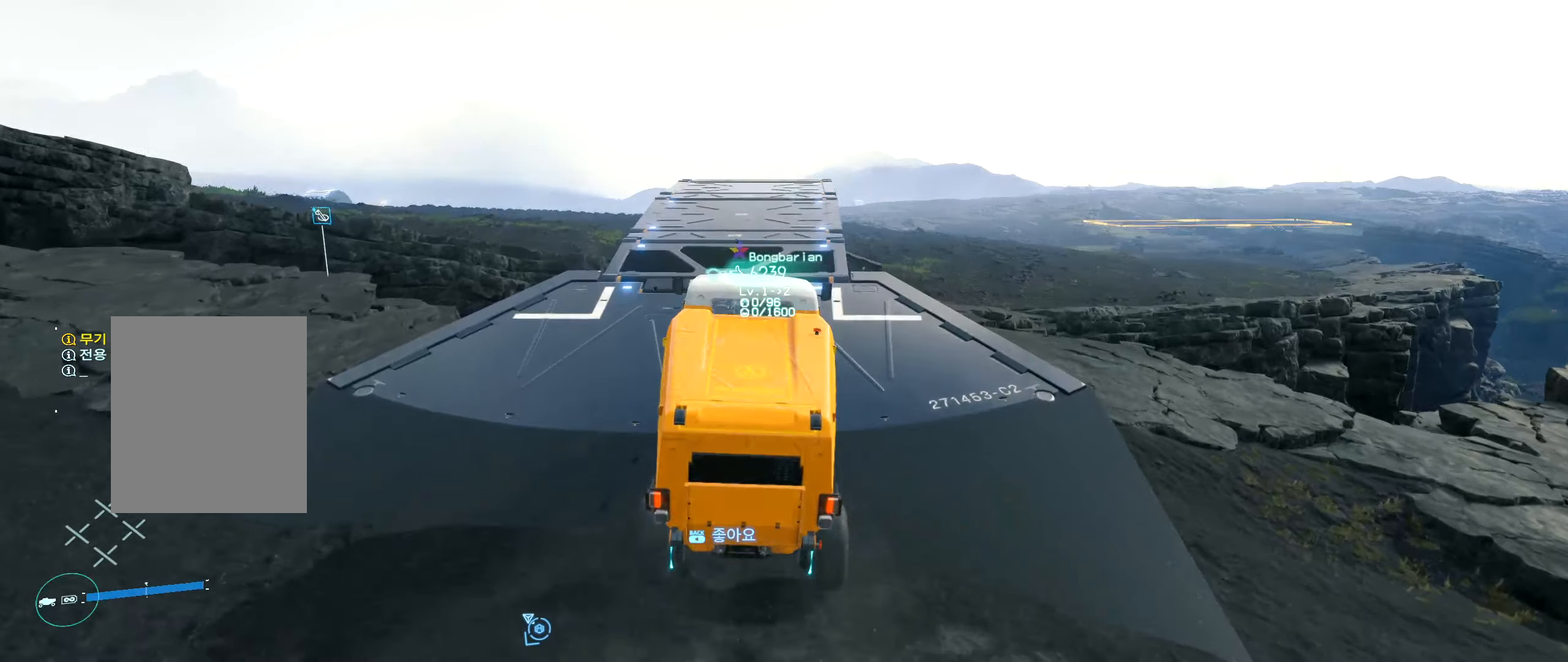
{"dt_ms": 500, "buttons": [], "left_stick": "right", "events": [[484, "left_stick", "right"]]}
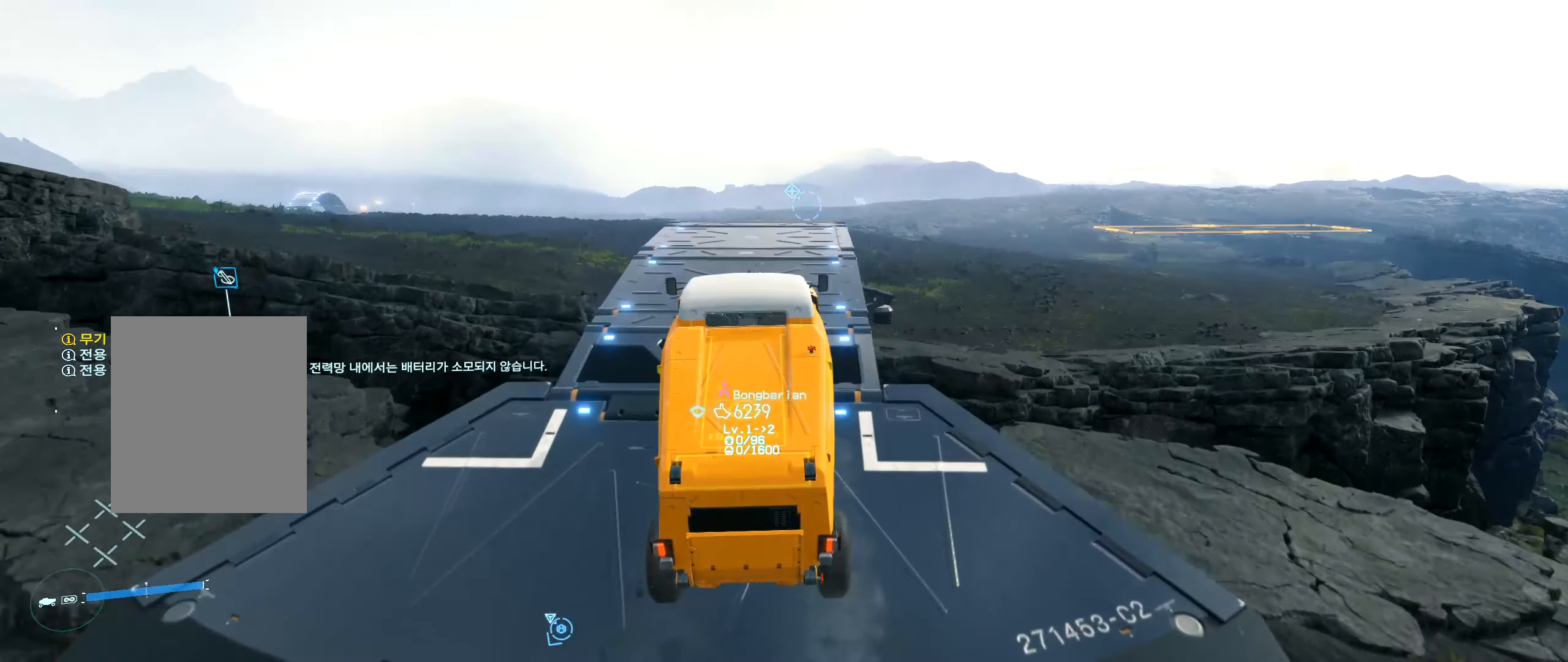
{"dt_ms": 500, "buttons": [], "left_stick": "center", "events": [[50, "left_stick", "center"]]}
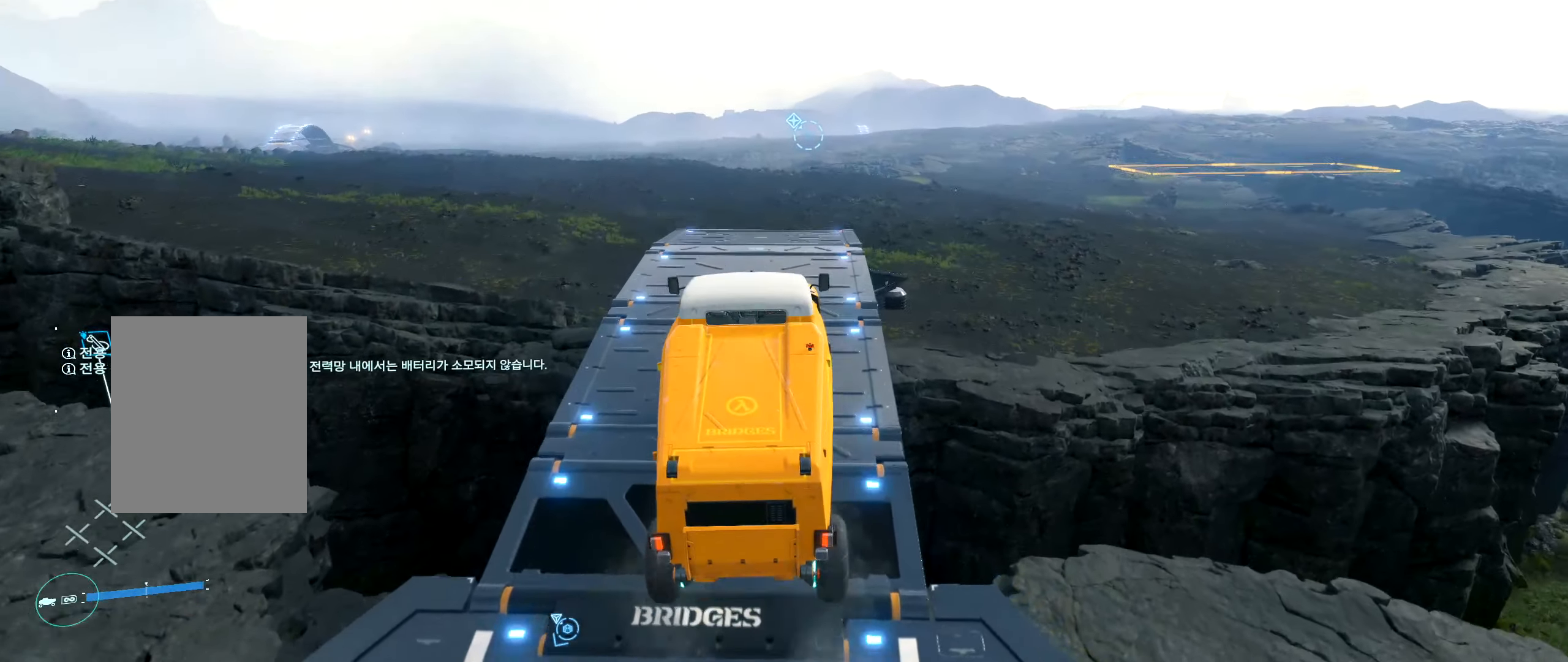
{"dt_ms": 500, "buttons": ["R2"], "left_stick": "center"}
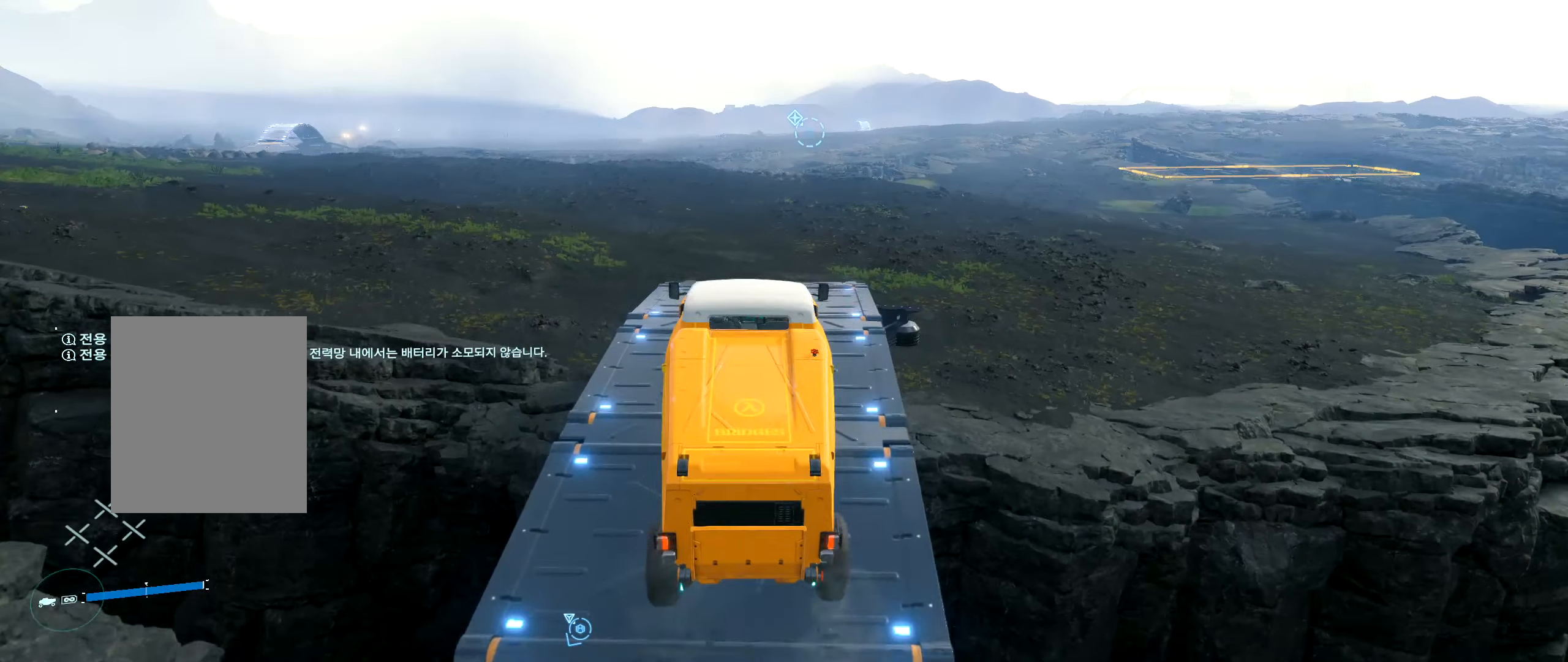
{"dt_ms": 500, "buttons": [], "left_stick": "right", "events": [[50, "R2", "up"], [317, "R2", "down"], [384, "left_stick", "right"], [467, "R2", "up"]]}
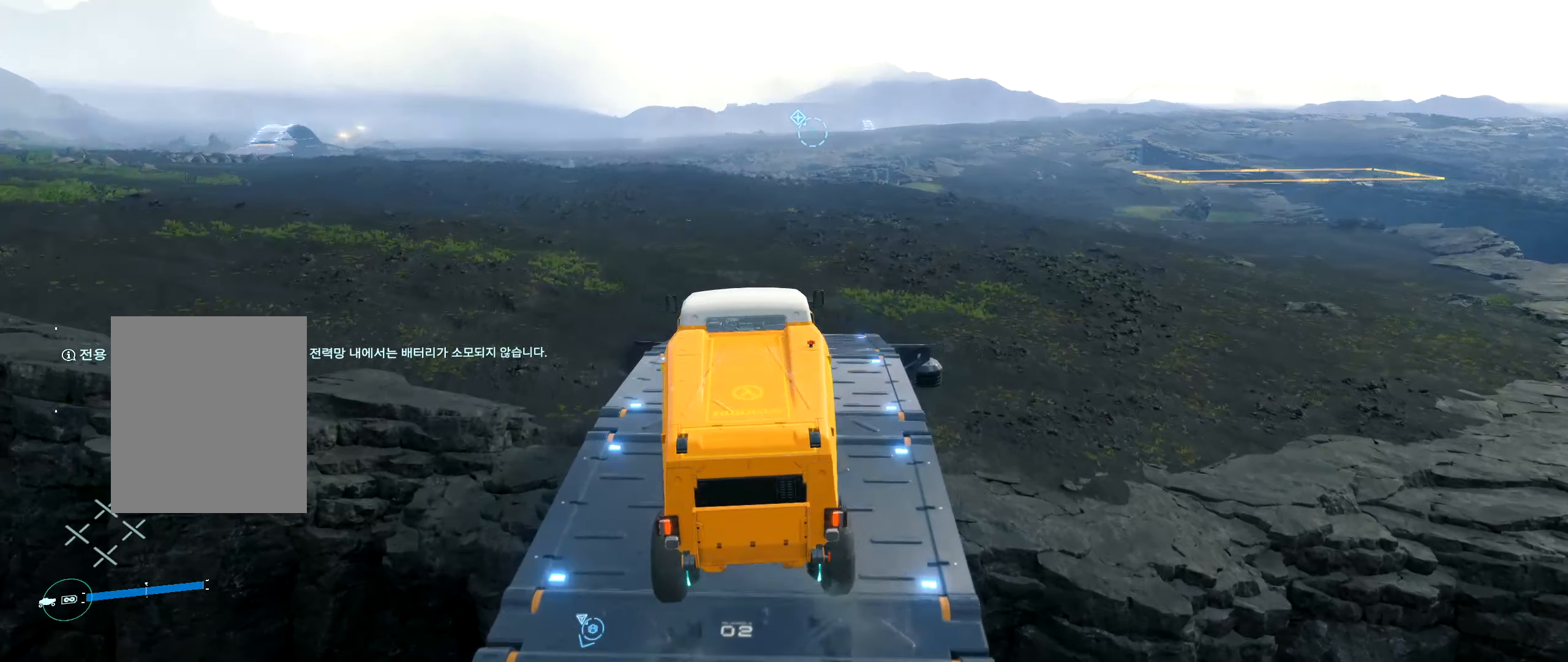
{"dt_ms": 500, "buttons": ["R2"], "left_stick": "center", "events": [[17, "R2", "down"], [134, "left_stick", "center"]]}
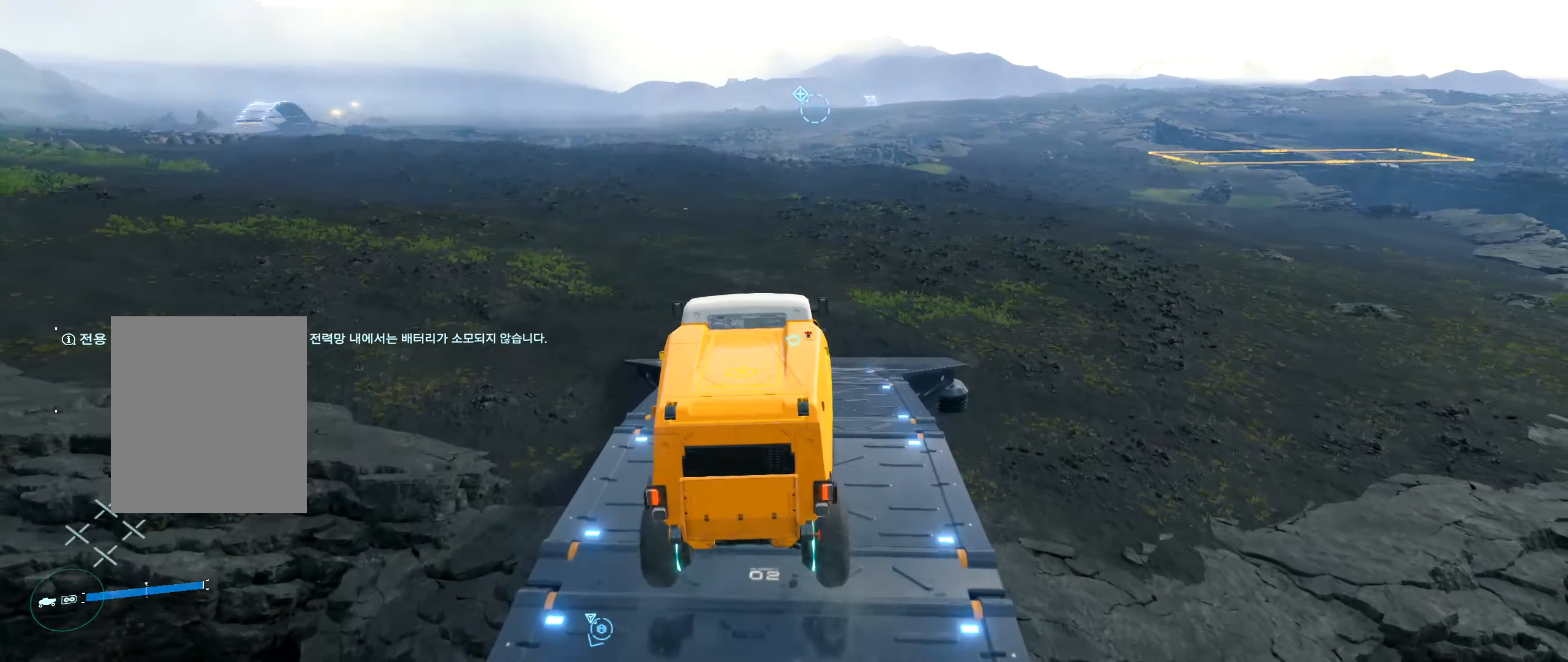
{"dt_ms": 500, "buttons": ["R2"], "left_stick": "center", "events": [[67, "left_stick", "right"], [300, "left_stick", "center"]]}
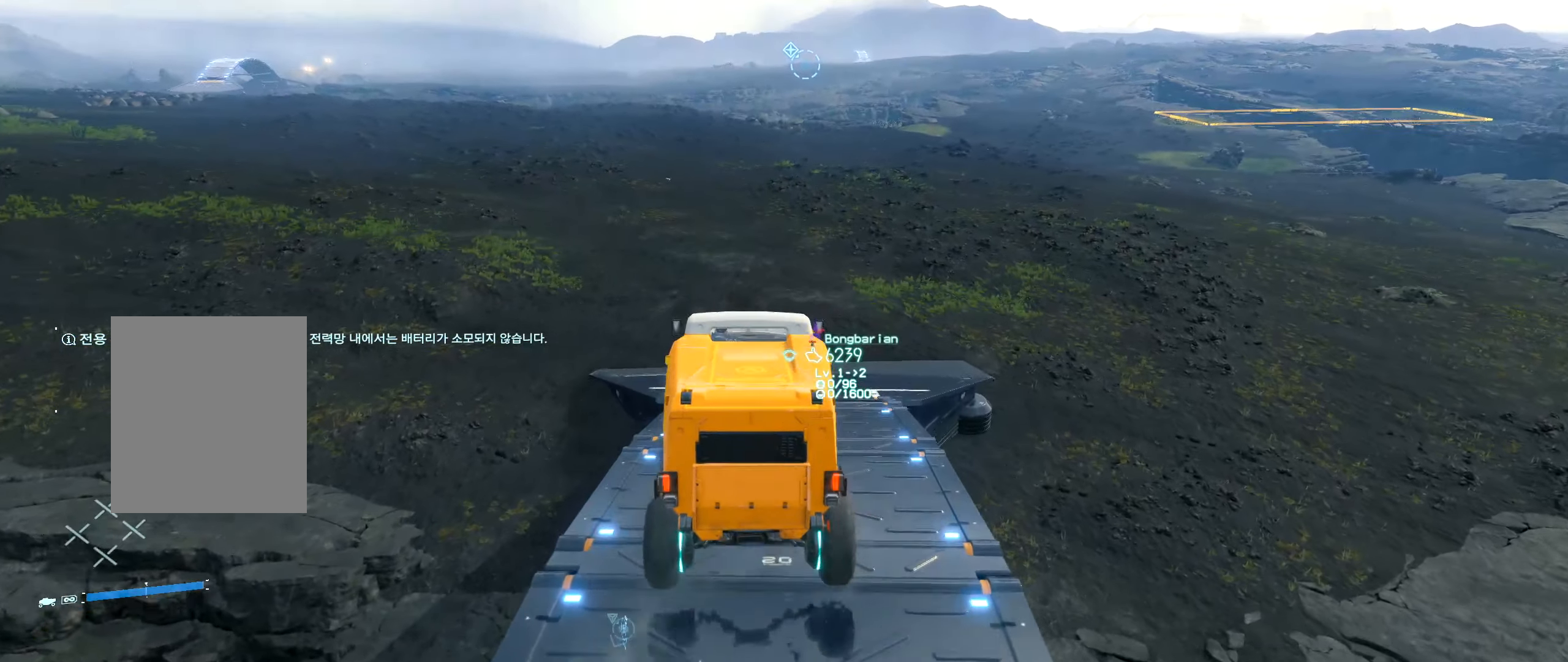
{"dt_ms": 500, "buttons": ["R2"], "left_stick": "center", "events": []}
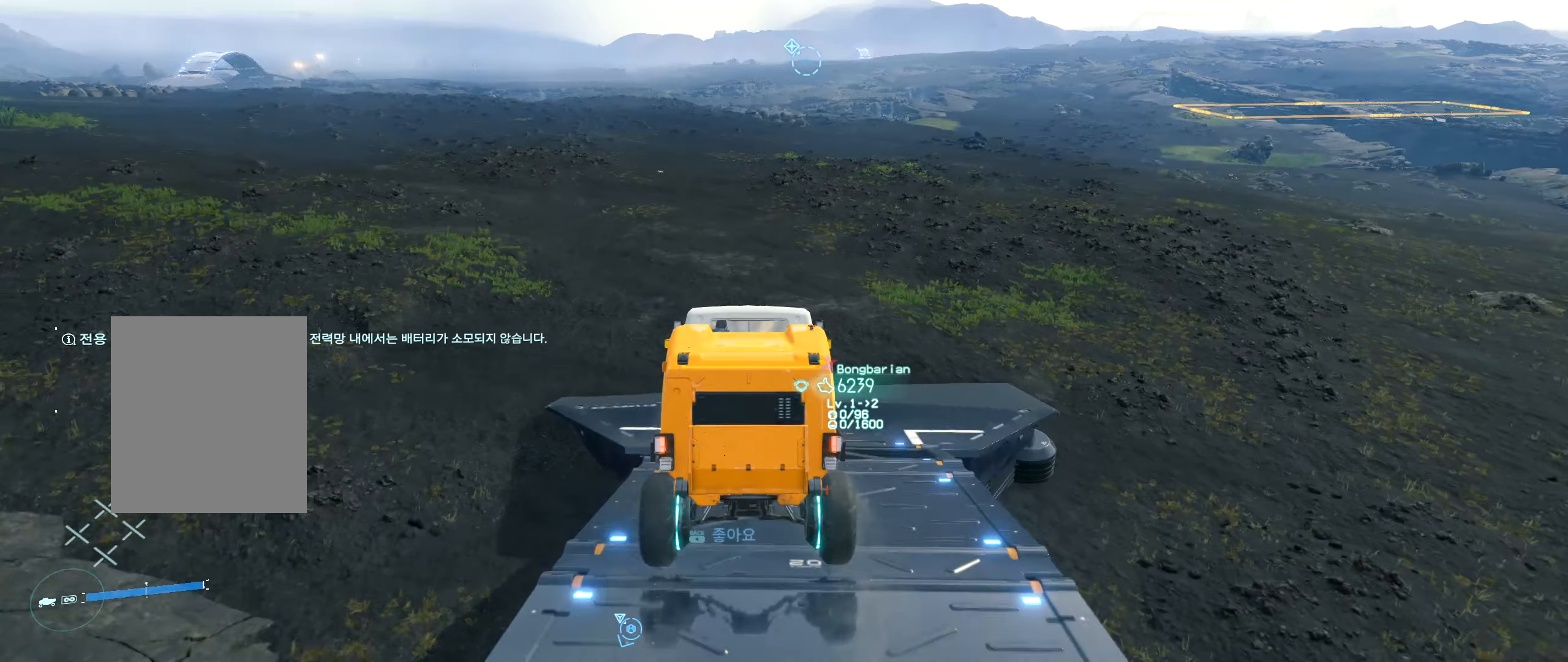
{"dt_ms": 500, "buttons": ["R2"], "left_stick": "center", "events": []}